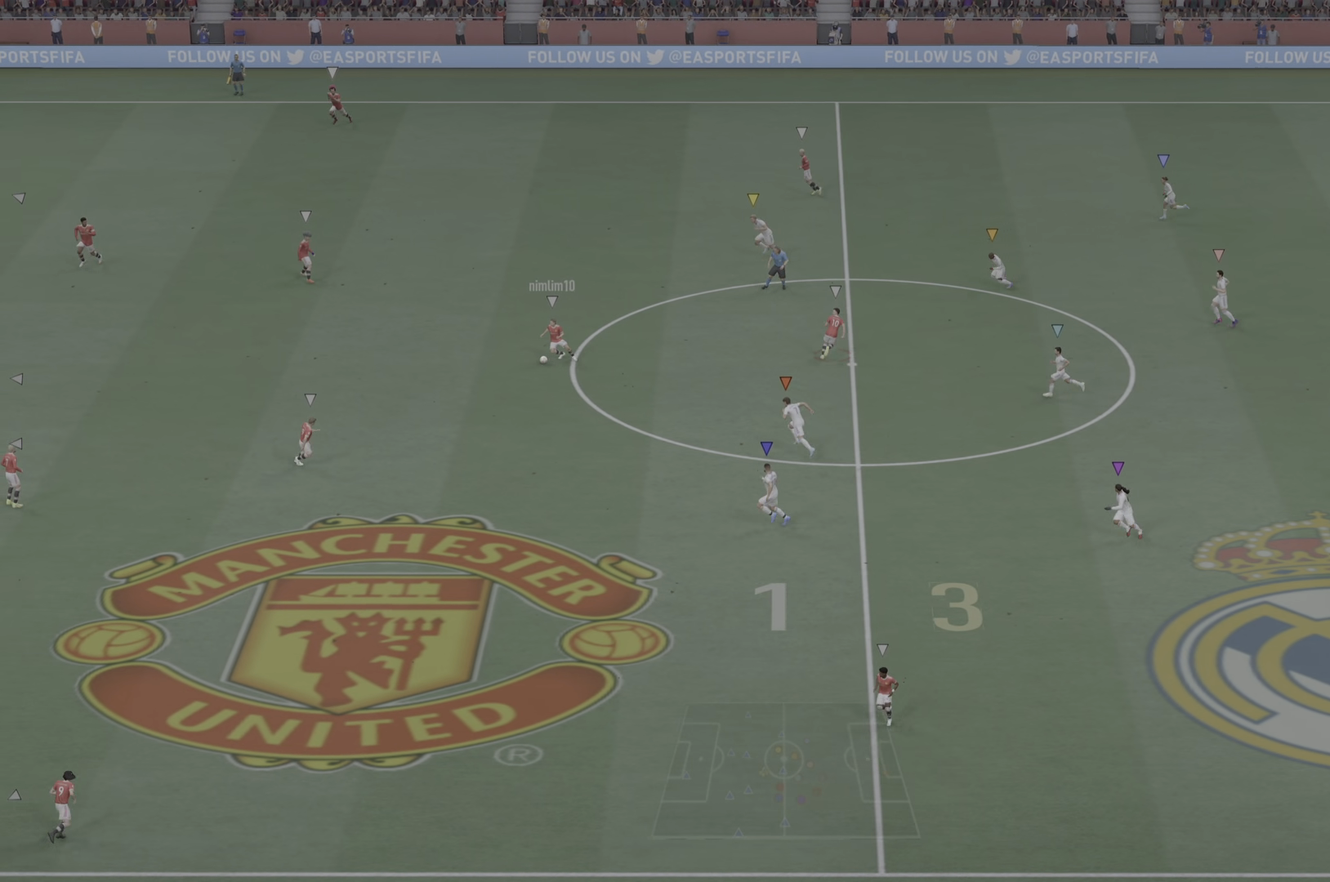
Gameplay with a controller (PlayStation layout); each line is a JSON object with the inputs held at the frame after it. "events" lists button and stick changes between this image and that frame as [ms after this image, input, new state], when the widget could be followed in between. Not read: L3.
{"buttons": [], "left_stick": "up-left", "right_stick": "center", "events": [[84, "left_stick", "up-left"], [117, "L2", "down"], [368, "L2", "up"]]}
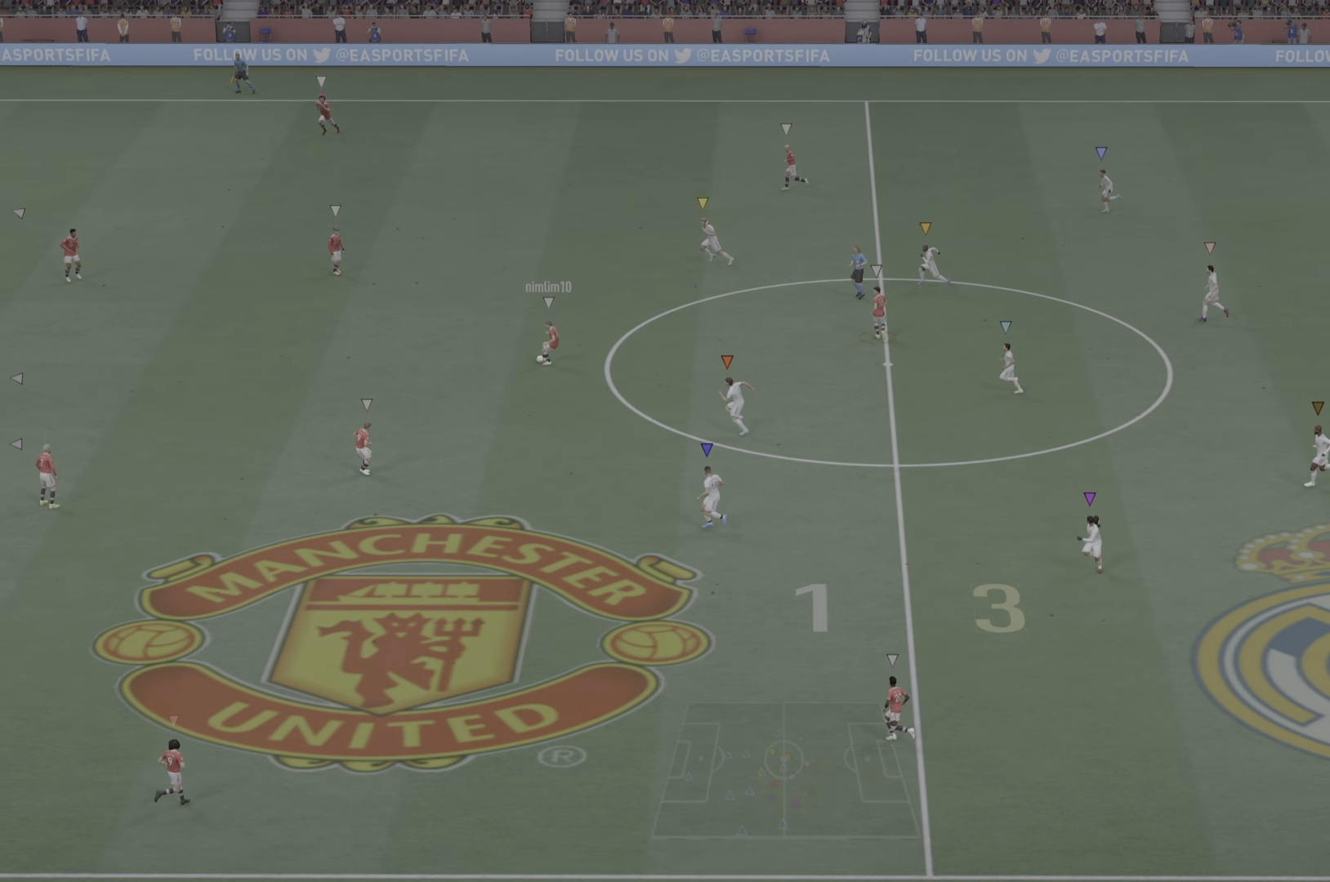
{"buttons": [], "left_stick": "left", "right_stick": "center", "events": [[50, "left_stick", "left"]]}
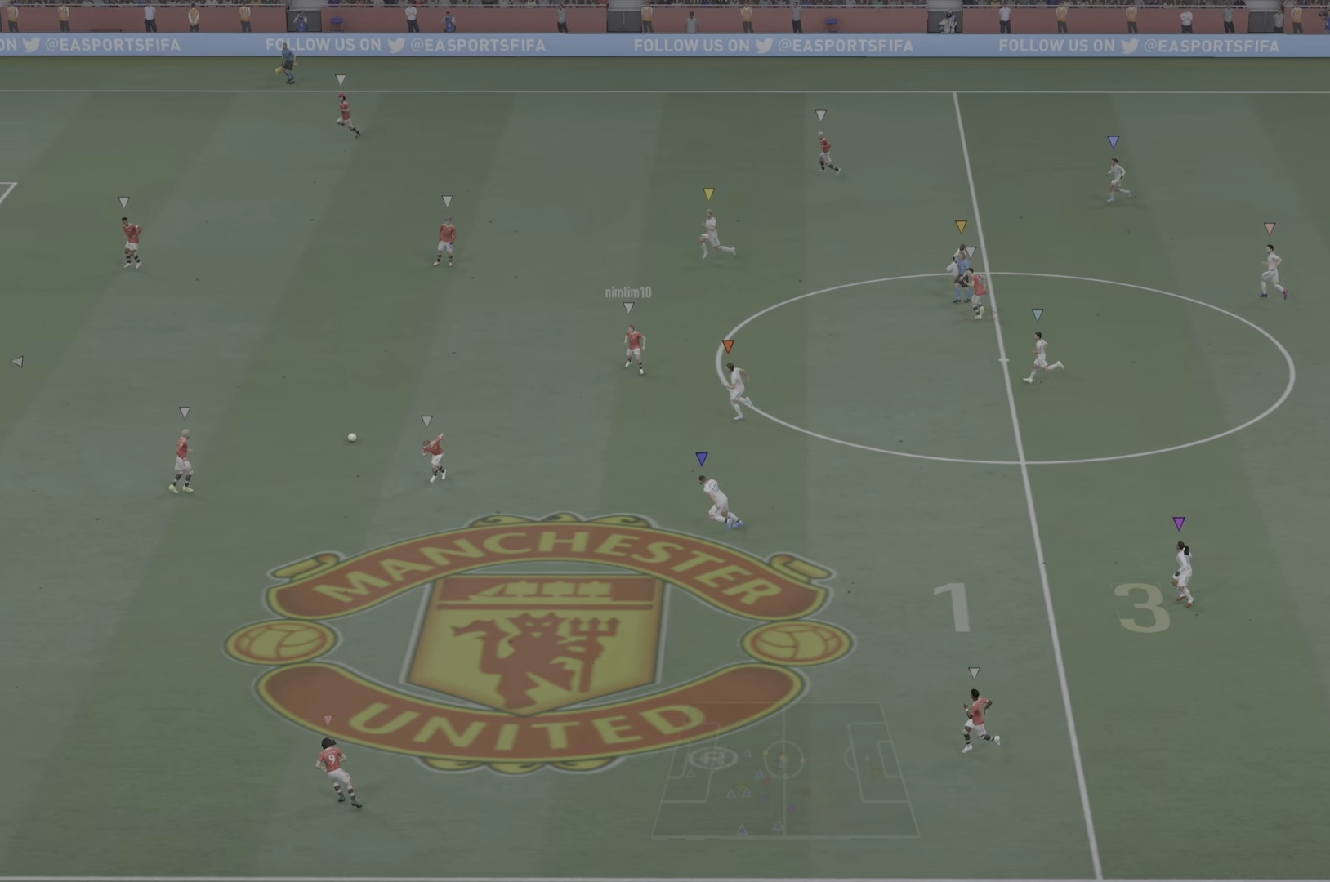
{"buttons": [], "left_stick": "left", "right_stick": "center", "events": [[83, "L2", "down"], [233, "L2", "up"]]}
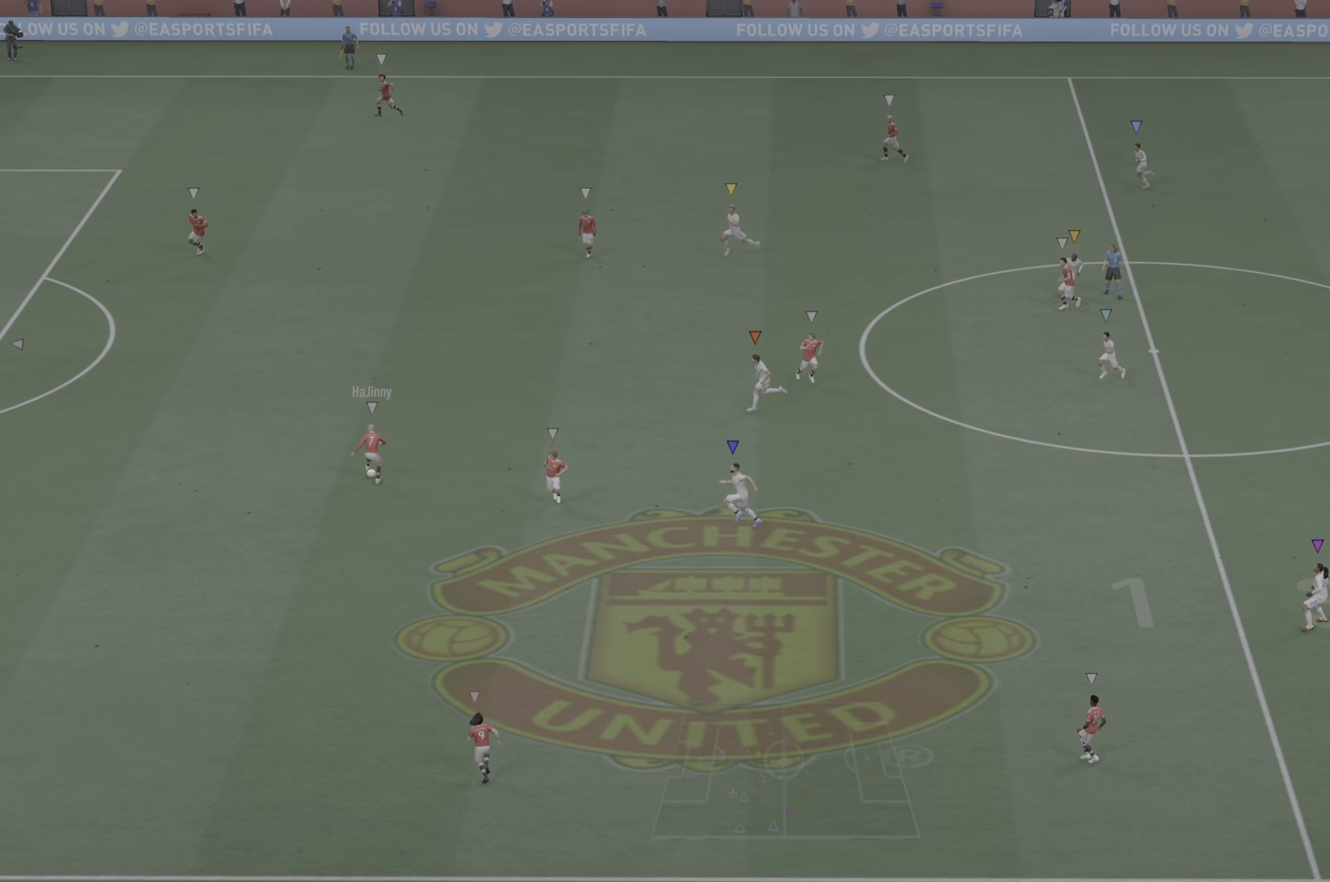
{"buttons": [], "left_stick": "left", "right_stick": "center", "events": [[150, "L2", "down"], [384, "L2", "up"]]}
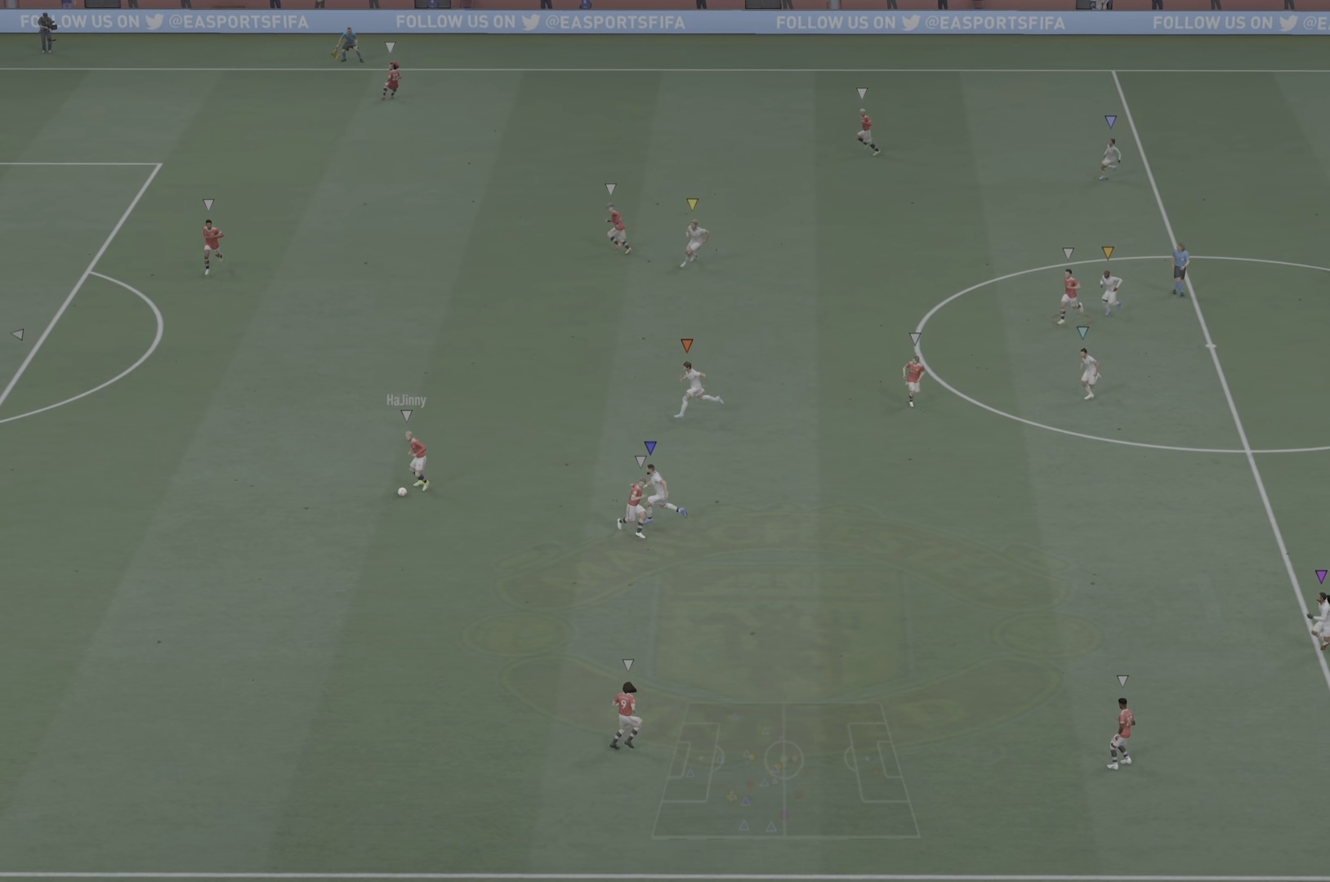
{"buttons": [], "left_stick": "down-left", "right_stick": "center", "events": [[100, "left_stick", "down-left"]]}
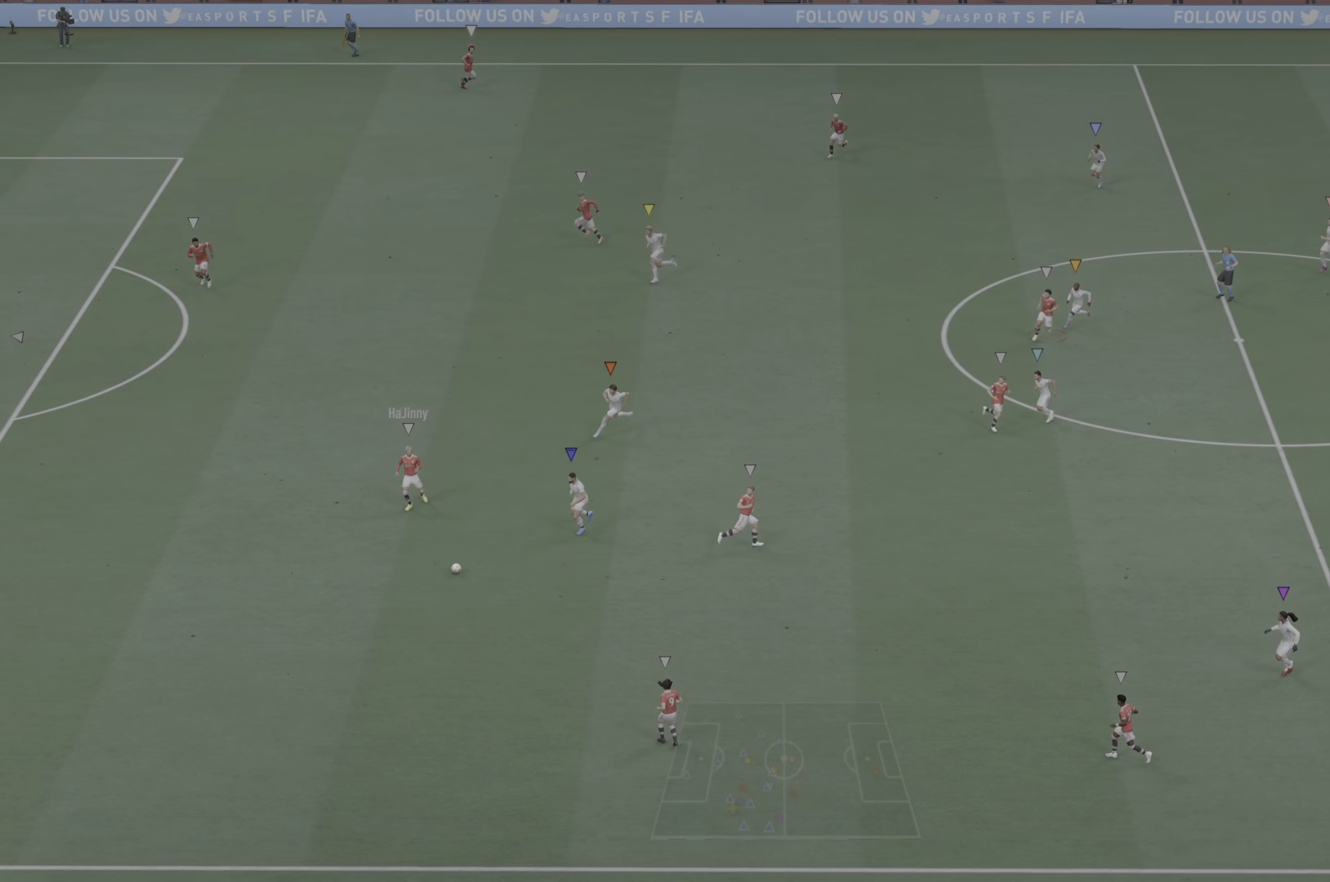
{"buttons": [], "left_stick": "down", "right_stick": "center", "events": [[284, "left_stick", "down"]]}
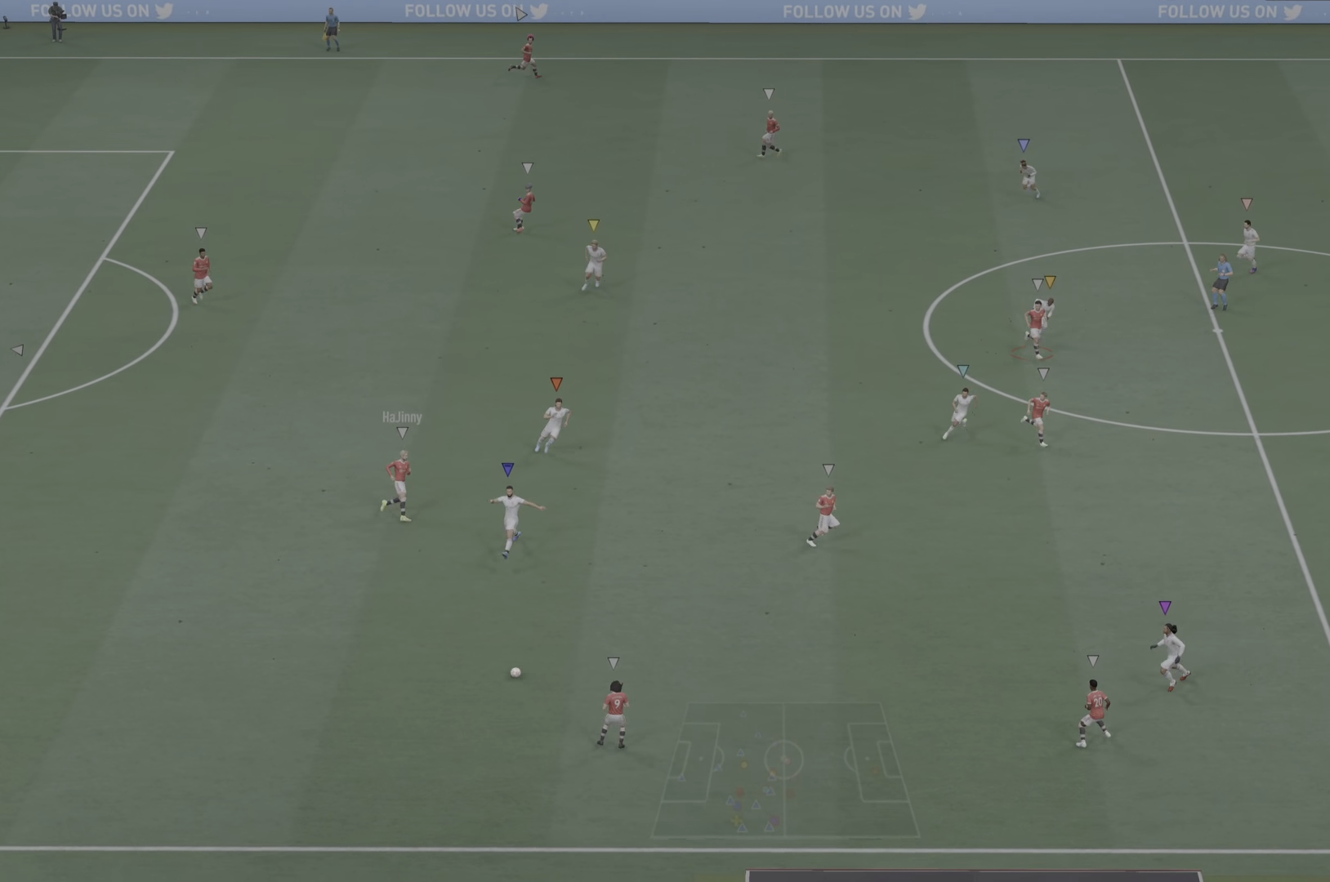
{"buttons": ["L2"], "left_stick": "down", "right_stick": "center", "events": [[383, "L2", "down"]]}
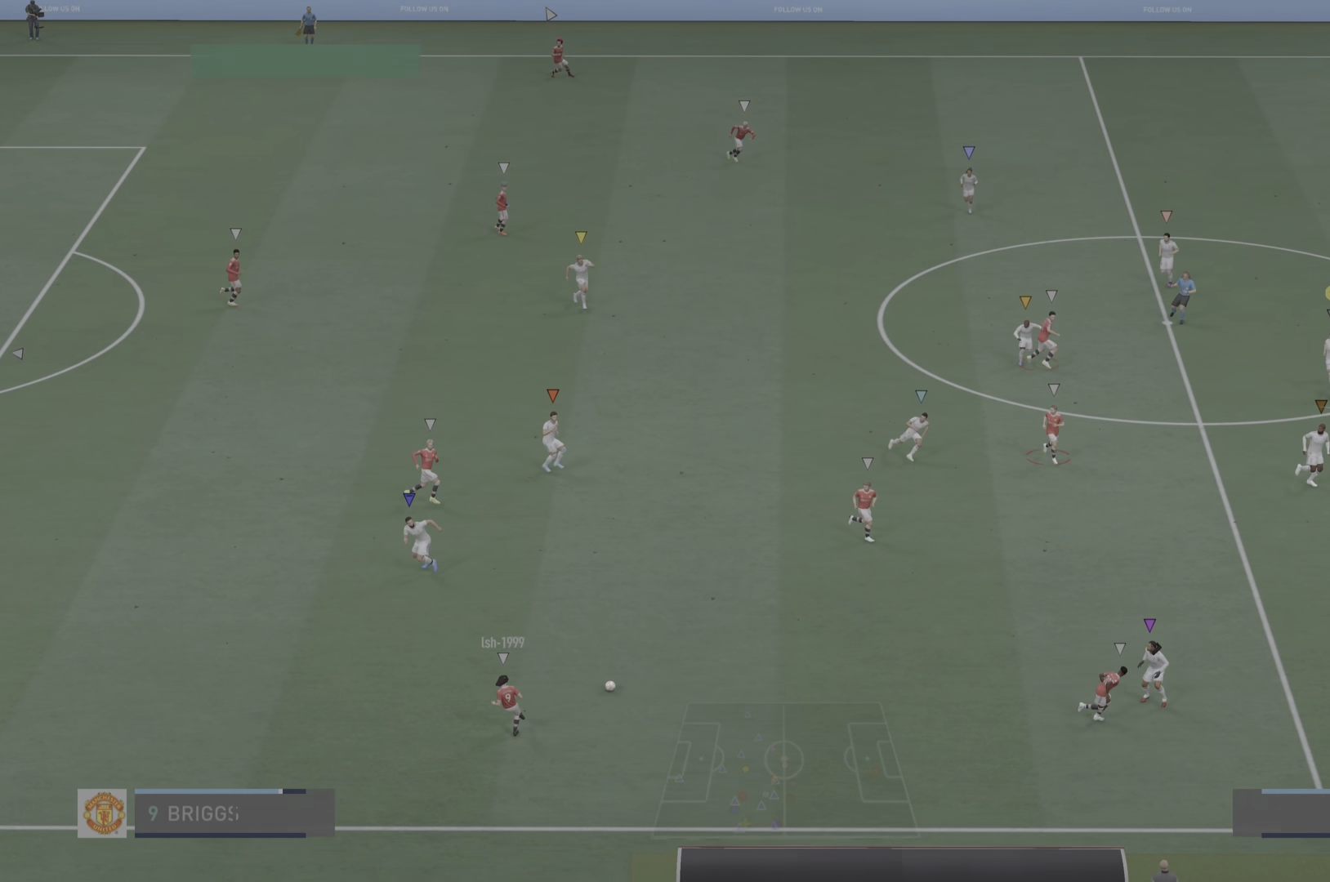
{"buttons": [], "left_stick": "down", "right_stick": "center", "events": [[434, "L2", "up"]]}
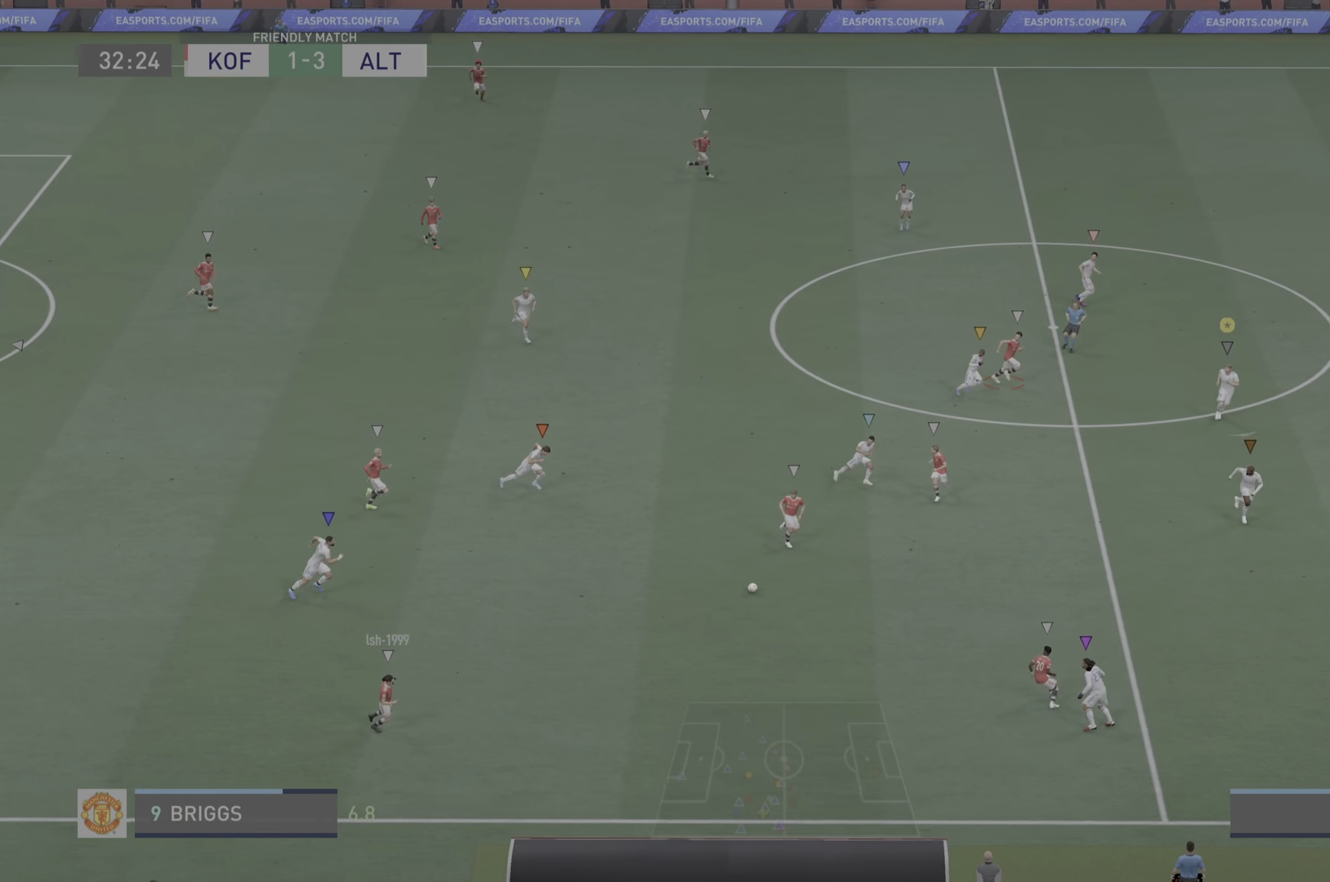
{"buttons": ["L2"], "left_stick": "right", "right_stick": "center", "events": [[33, "left_stick", "down-right"], [100, "L2", "down"], [200, "left_stick", "right"], [267, "left_stick", "down-right"], [500, "left_stick", "right"]]}
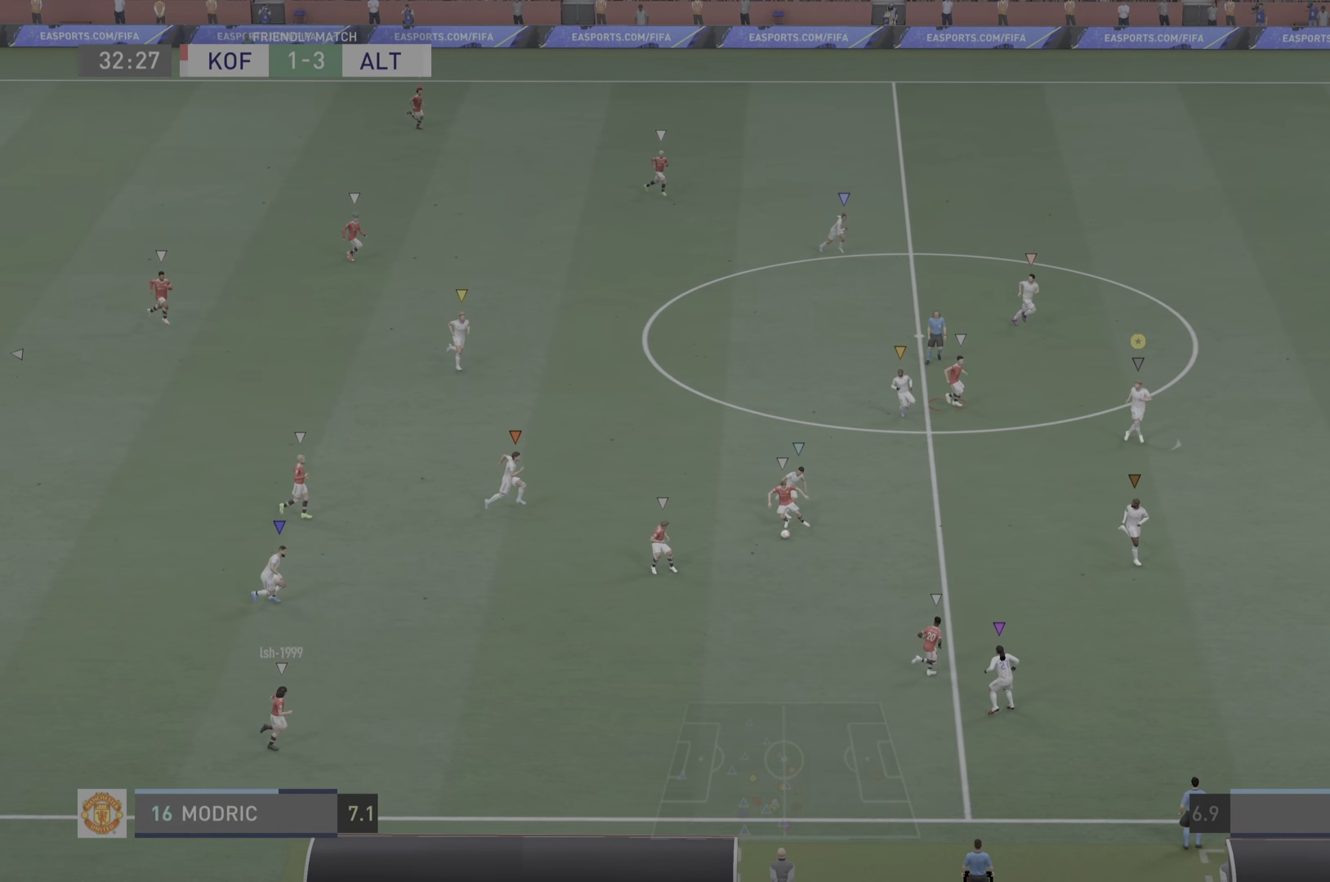
{"buttons": ["L2", "R2"], "left_stick": "right", "right_stick": "center", "events": [[234, "left_stick", "down-right"], [434, "left_stick", "right"], [451, "R2", "down"]]}
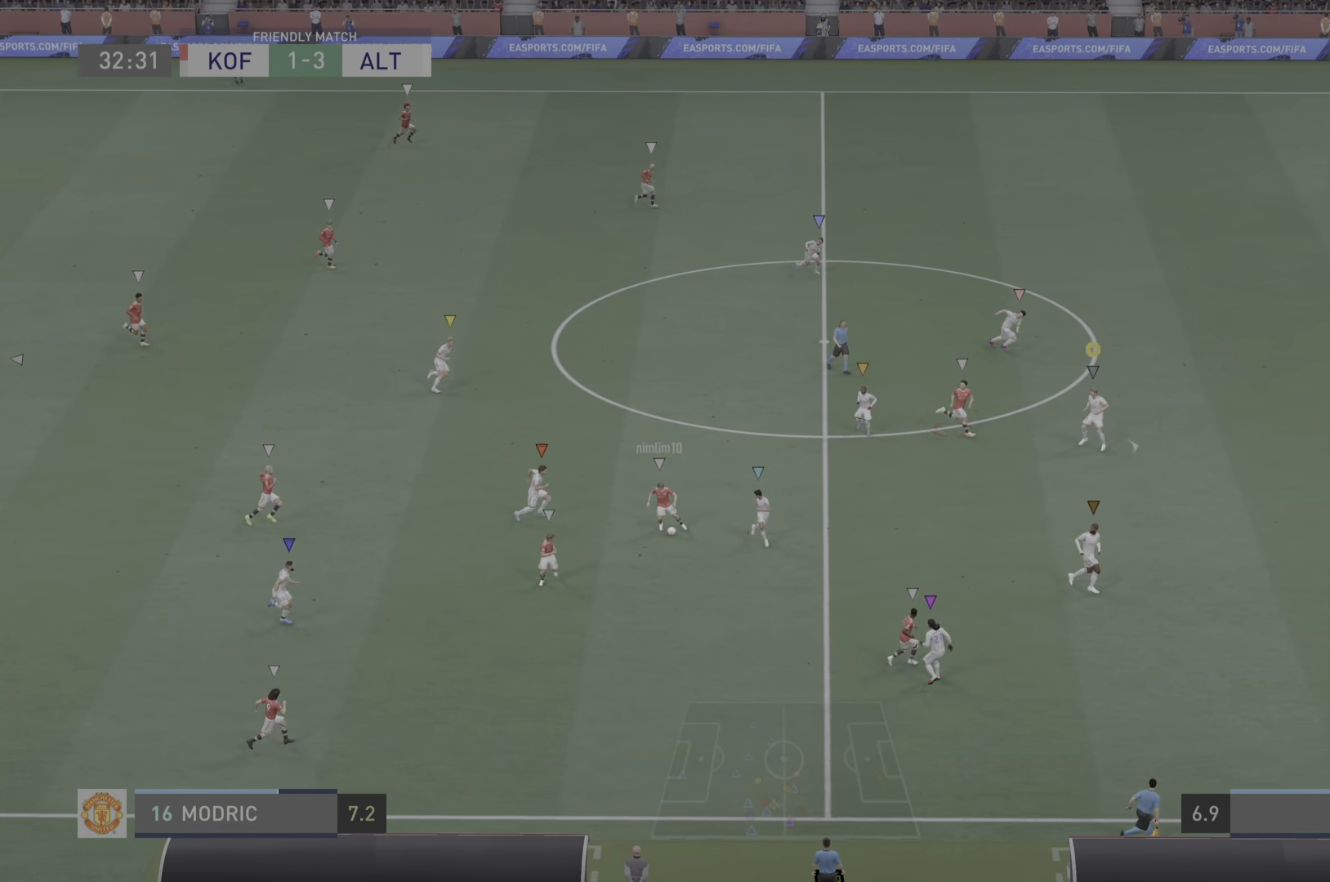
{"buttons": ["L2", "R2"], "left_stick": "down-right", "right_stick": "center", "events": [[150, "L2", "up"], [250, "L2", "down"], [434, "left_stick", "down-right"]]}
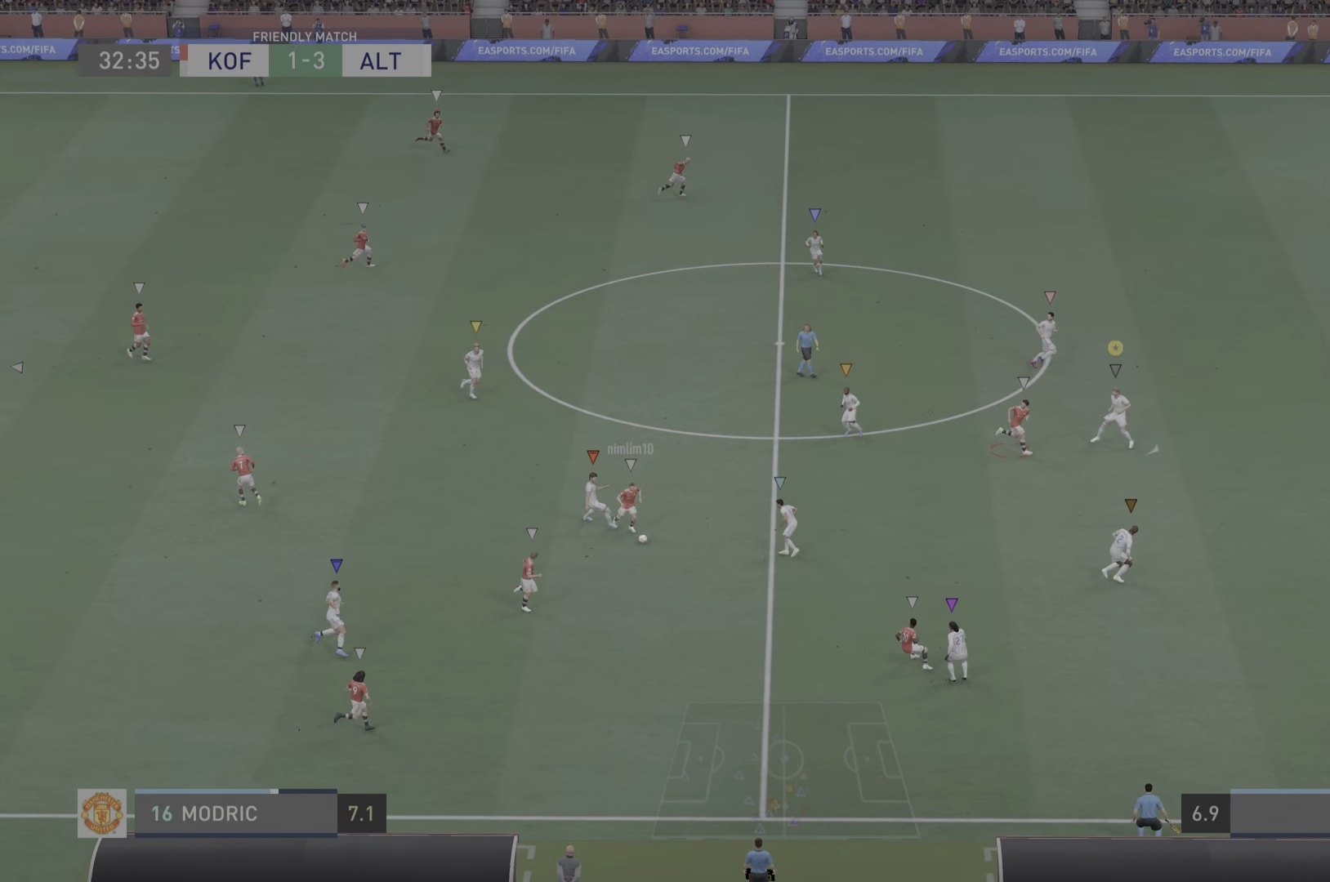
{"buttons": ["L2", "R2"], "left_stick": "down-right", "right_stick": "center", "events": [[184, "L2", "up"], [501, "L2", "down"]]}
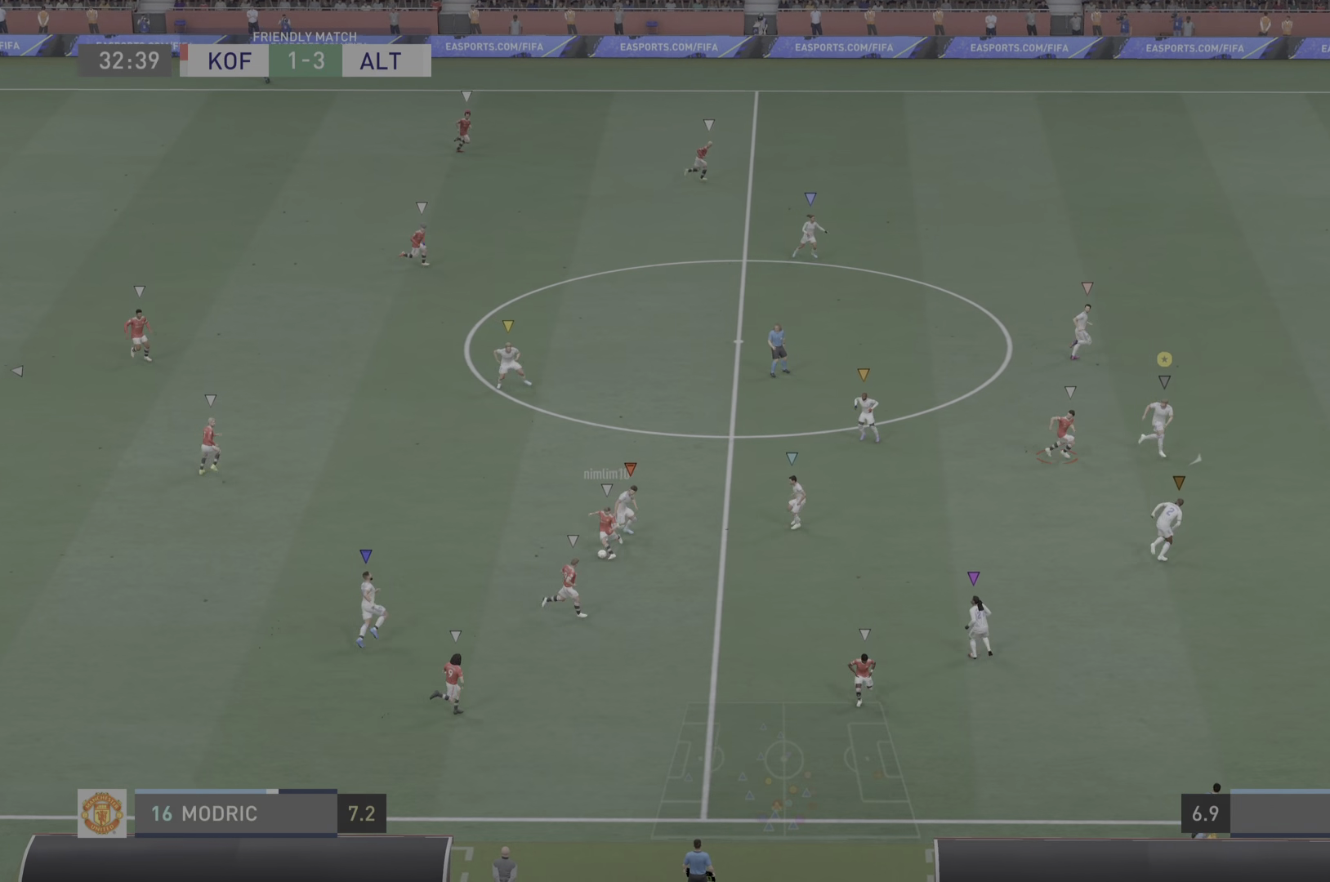
{"buttons": [], "left_stick": "center", "right_stick": "center", "events": [[133, "R2", "up"], [217, "left_stick", "up-right"], [350, "left_stick", "up"], [400, "L2", "up"], [484, "left_stick", "center"]]}
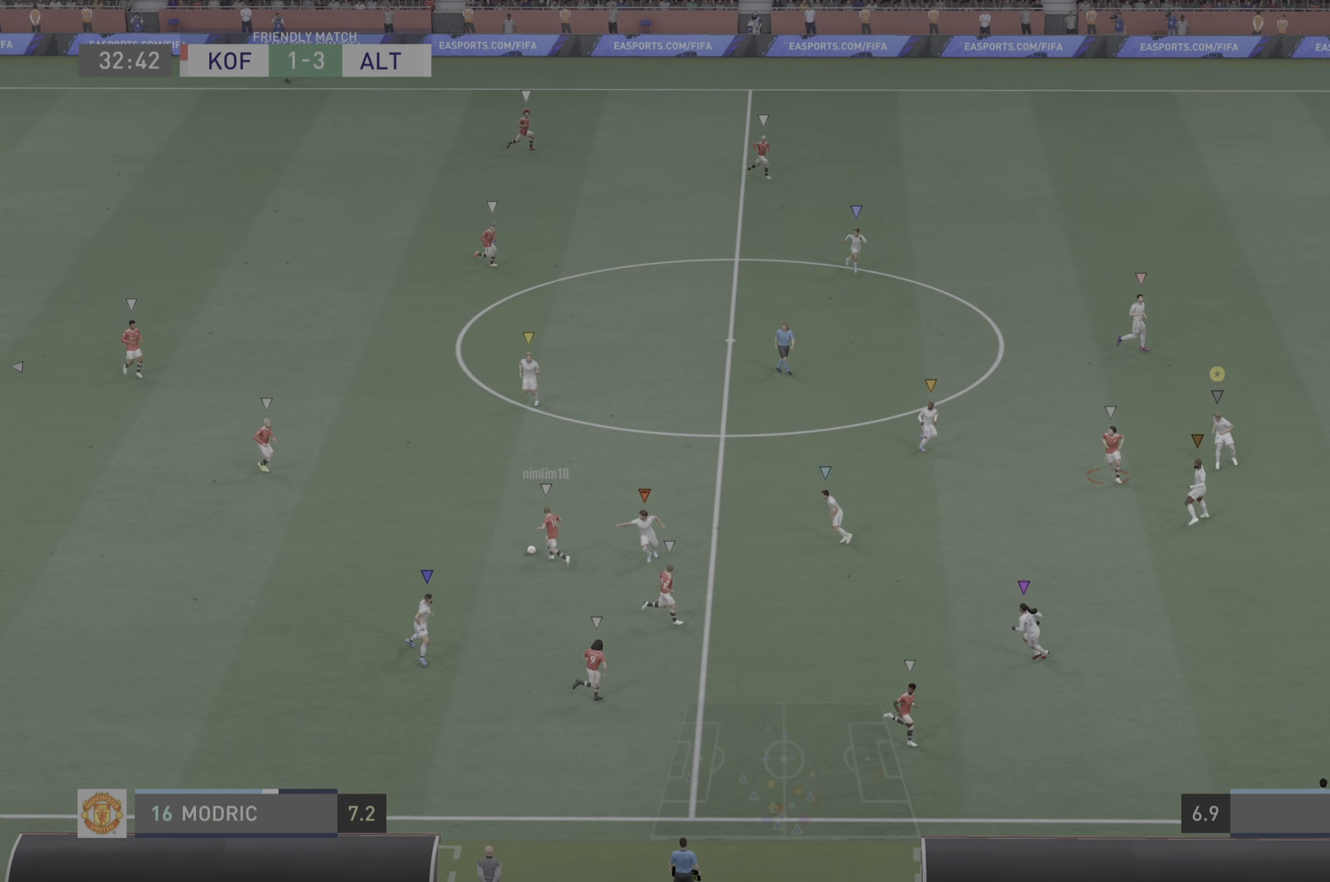
{"buttons": [], "left_stick": "up-left", "right_stick": "center"}
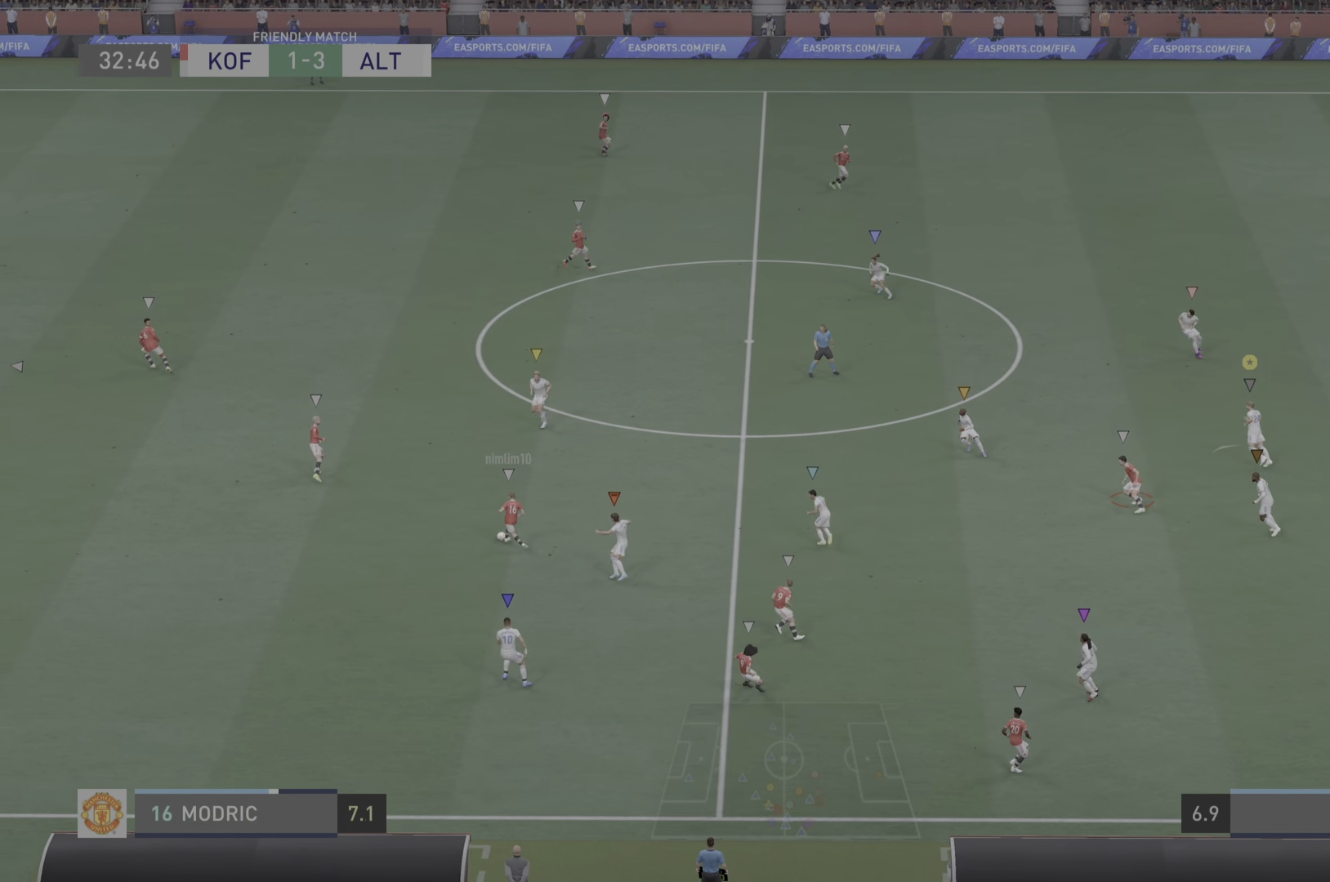
{"buttons": [], "left_stick": "up-left", "right_stick": "center", "events": []}
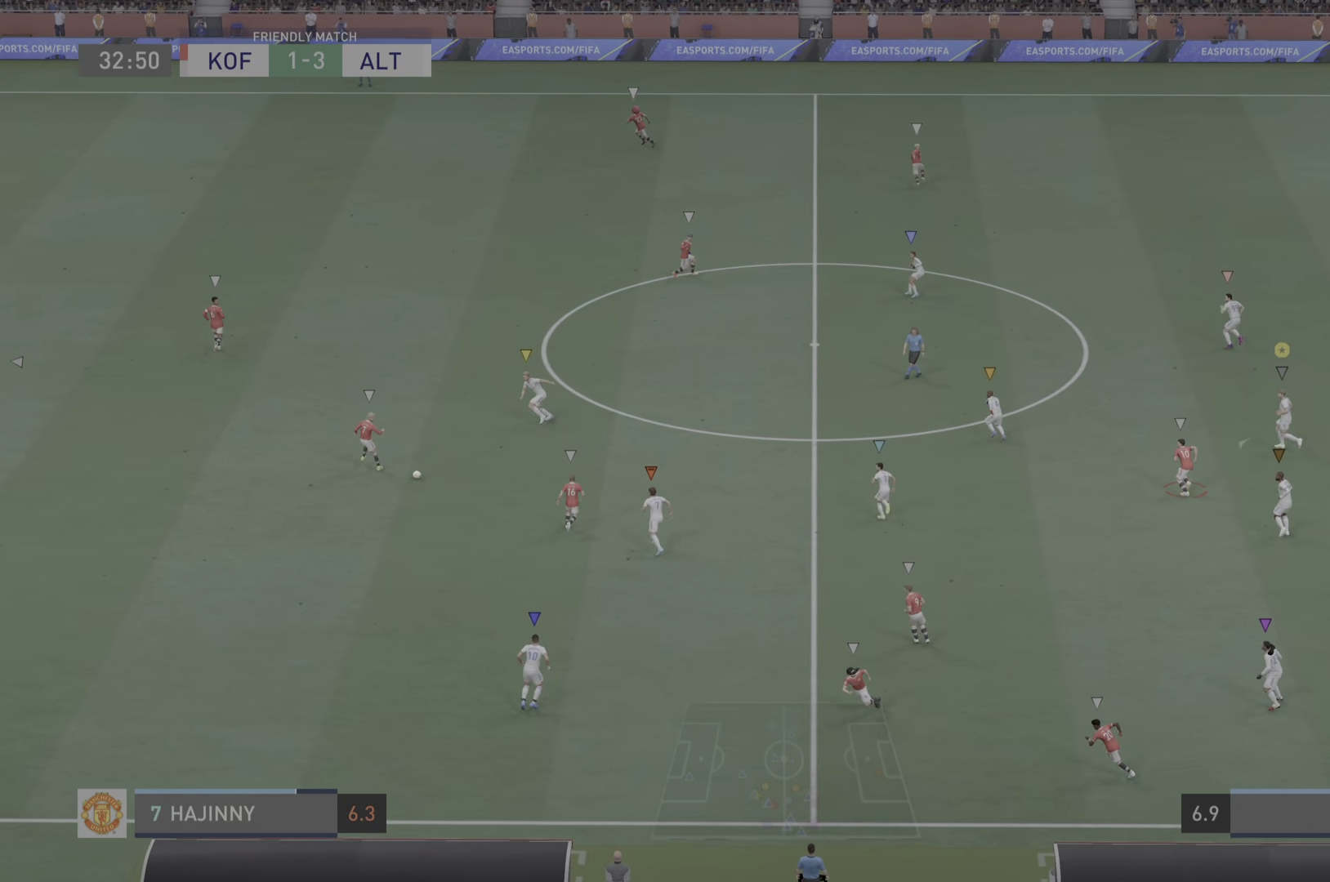
{"buttons": [], "left_stick": "up-left", "right_stick": "center", "events": []}
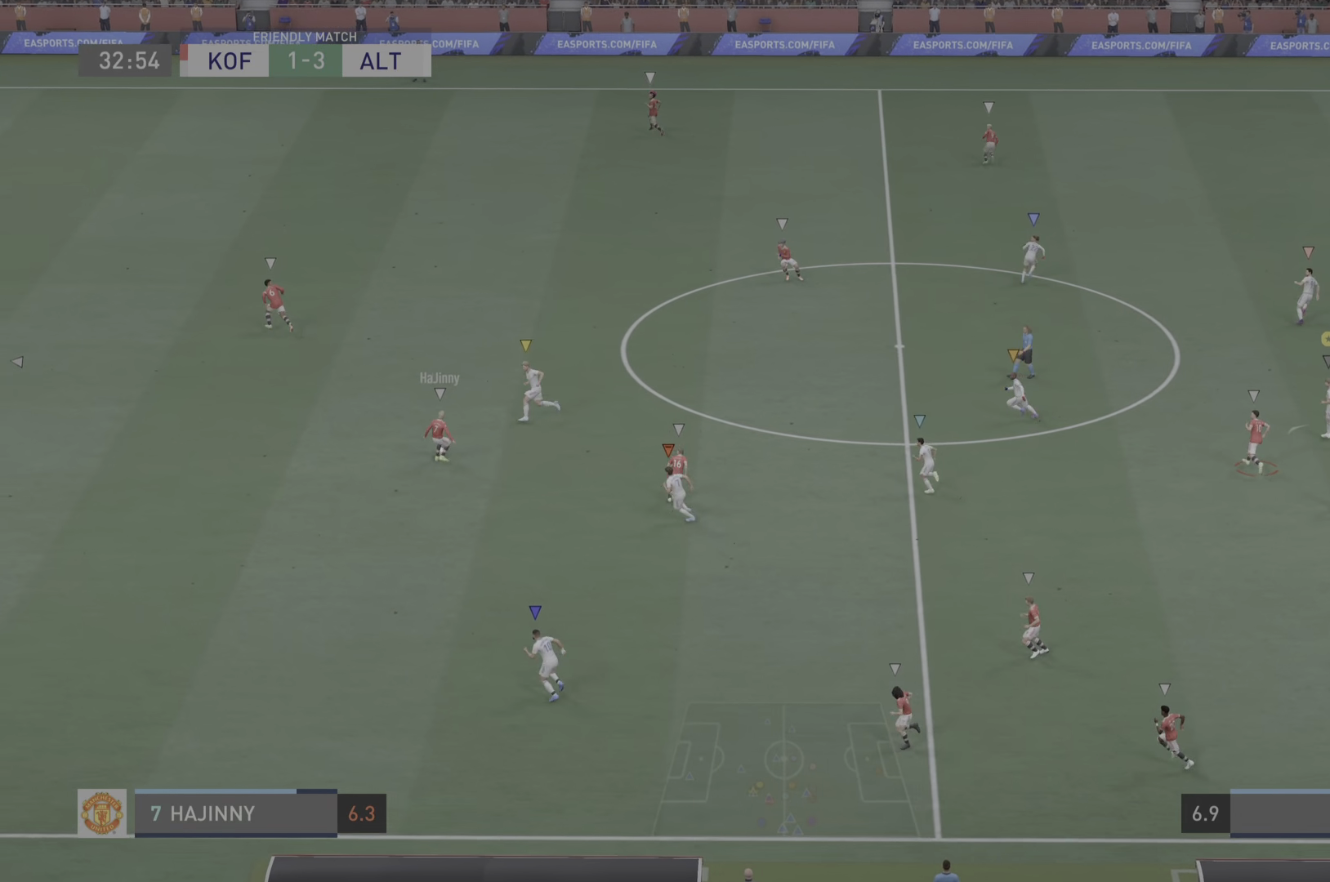
{"buttons": [], "left_stick": "up", "right_stick": "center", "events": [[200, "left_stick", "up"]]}
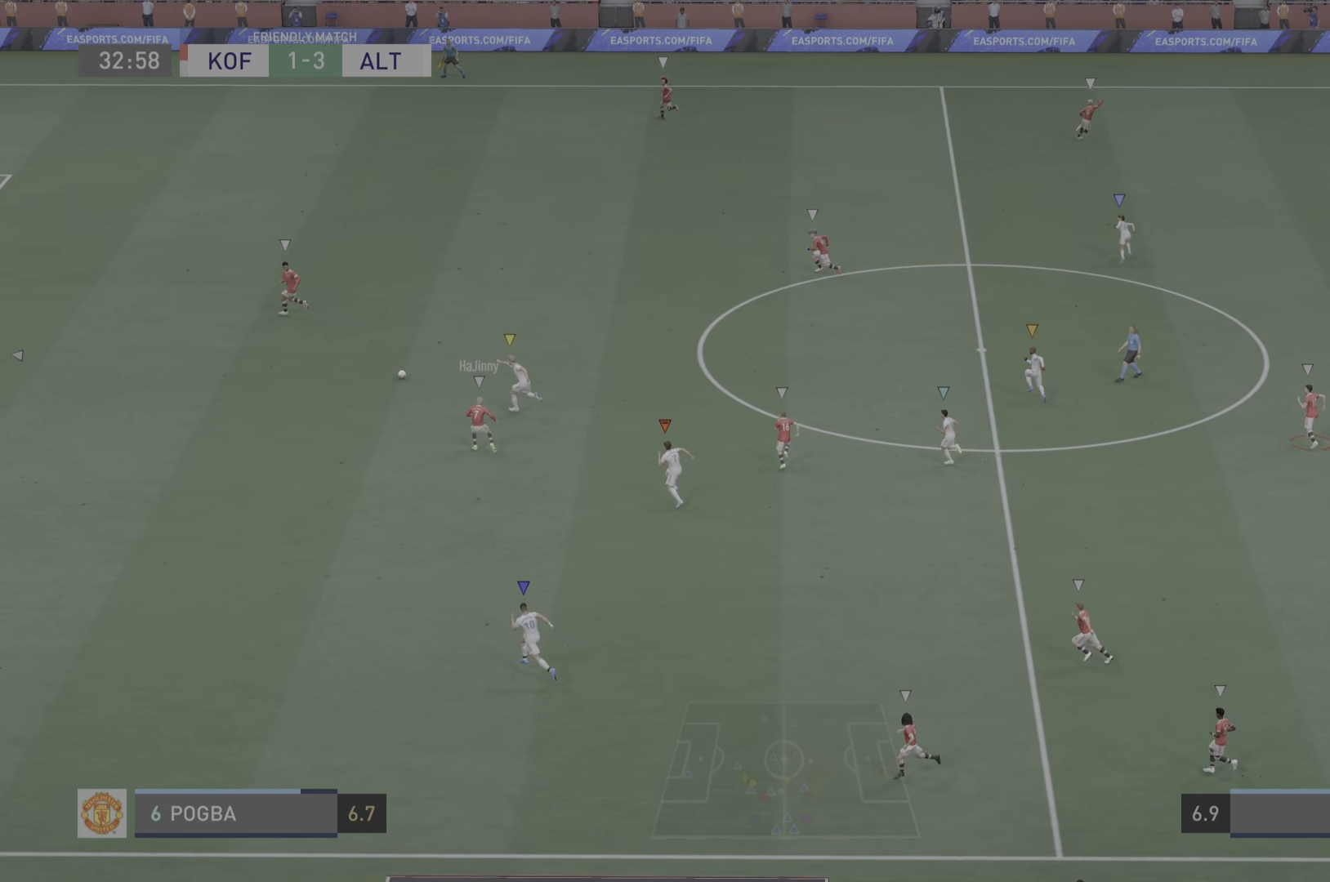
{"buttons": [], "left_stick": "up-left", "right_stick": "center", "events": [[117, "left_stick", "up-left"]]}
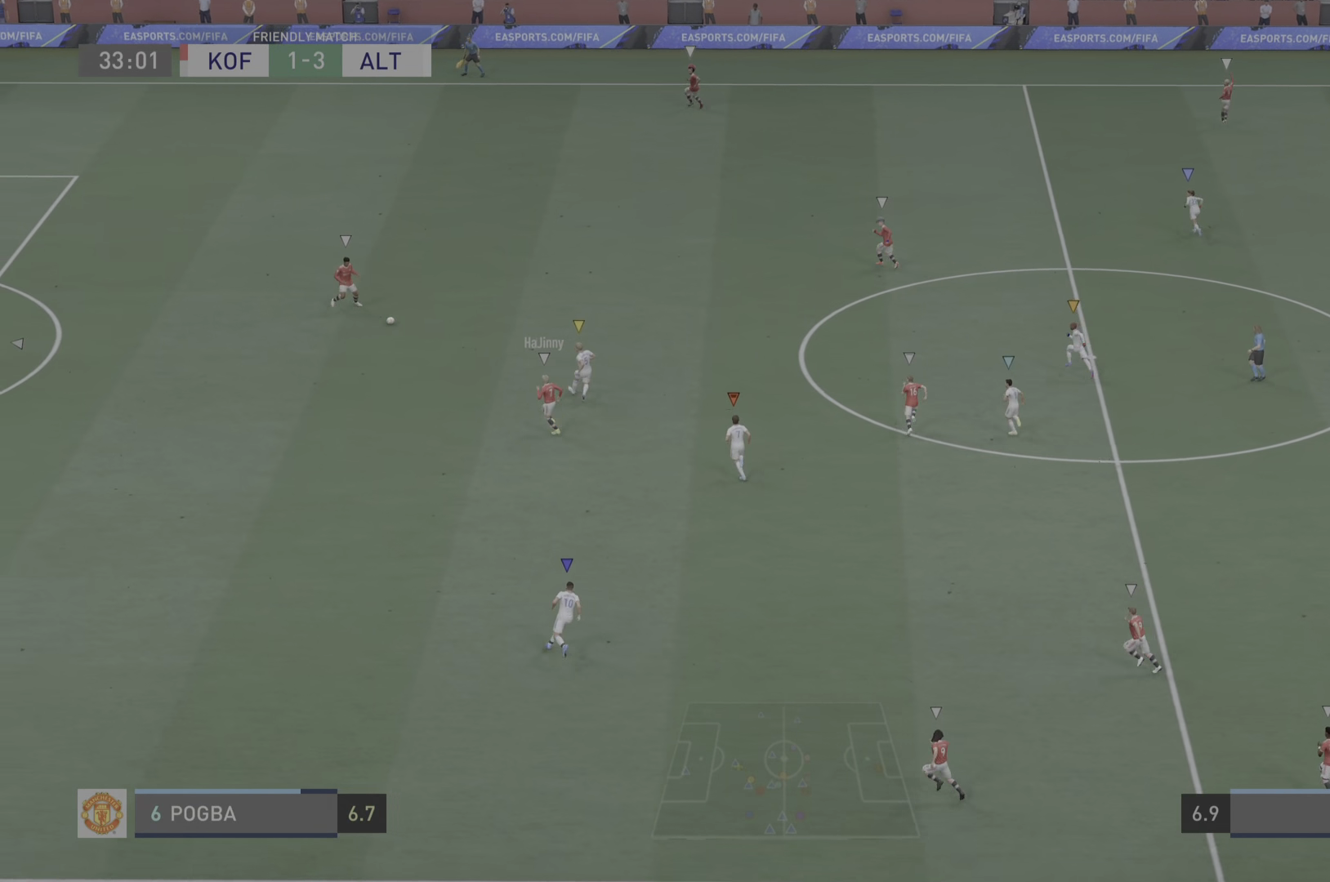
{"buttons": ["R2"], "left_stick": "up-left", "right_stick": "center", "events": [[367, "R2", "down"]]}
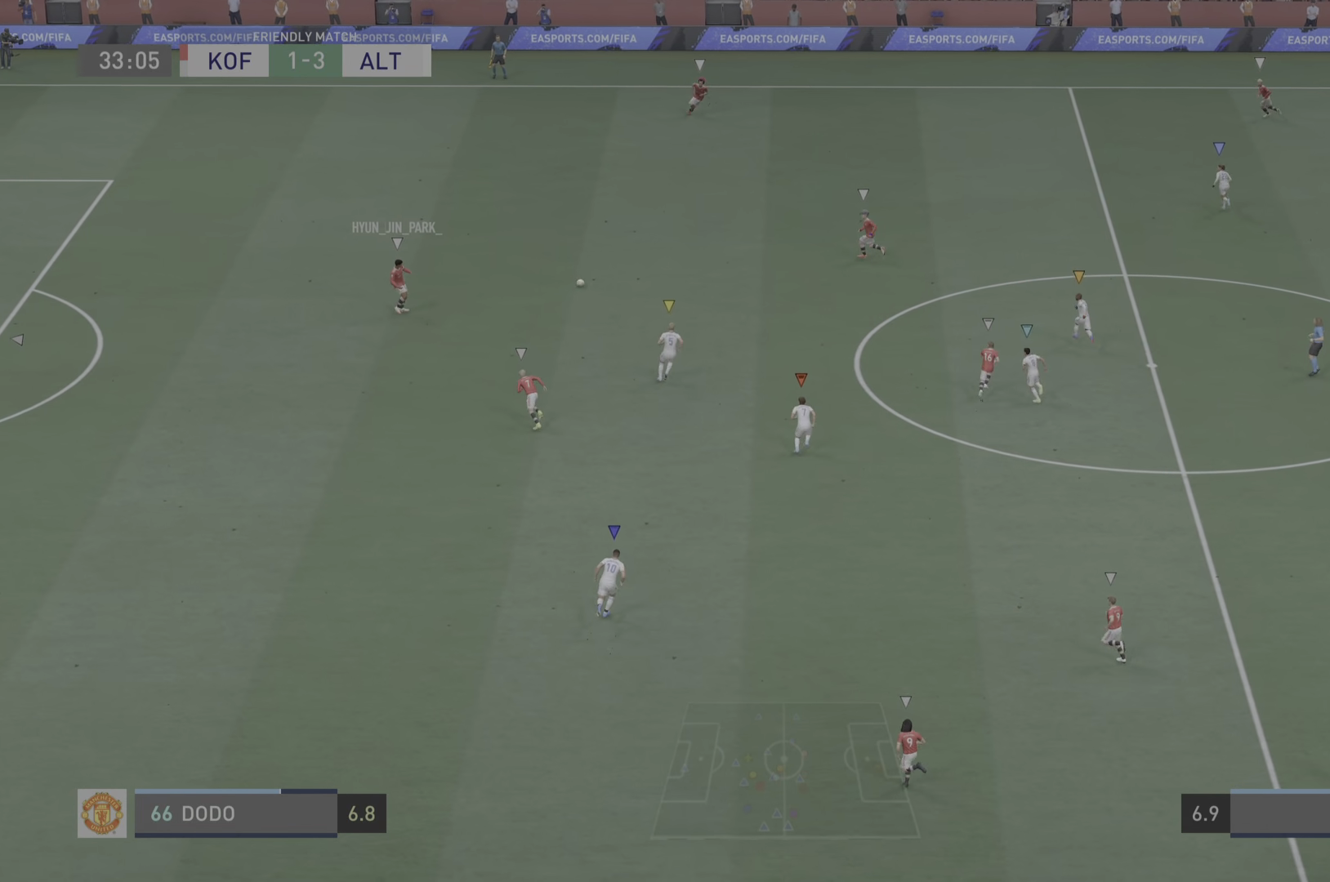
{"buttons": [], "left_stick": "up", "right_stick": "center", "events": [[34, "left_stick", "up"], [234, "R2", "up"], [267, "L2", "down"], [418, "L2", "up"]]}
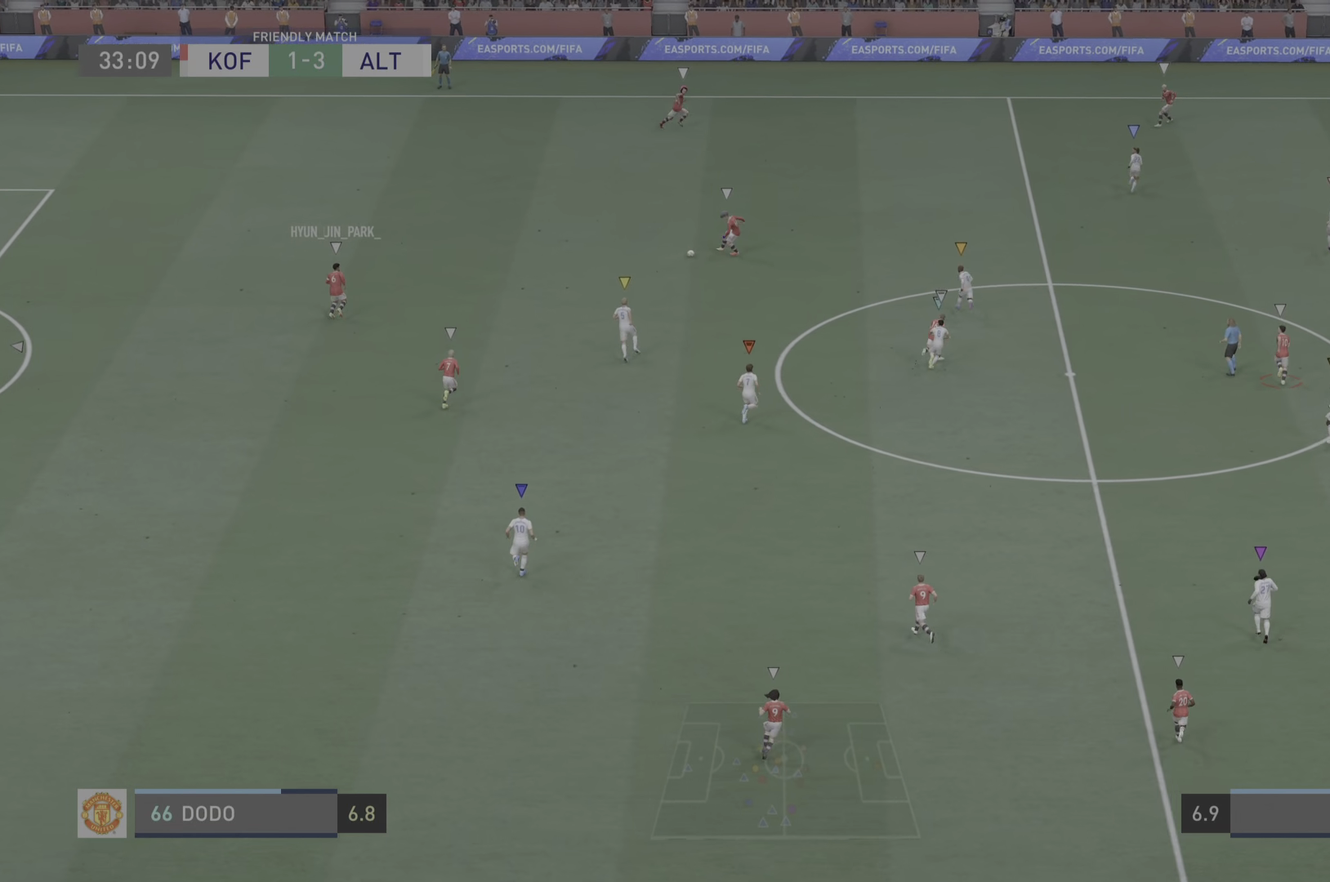
{"buttons": [], "left_stick": "up", "right_stick": "center", "events": []}
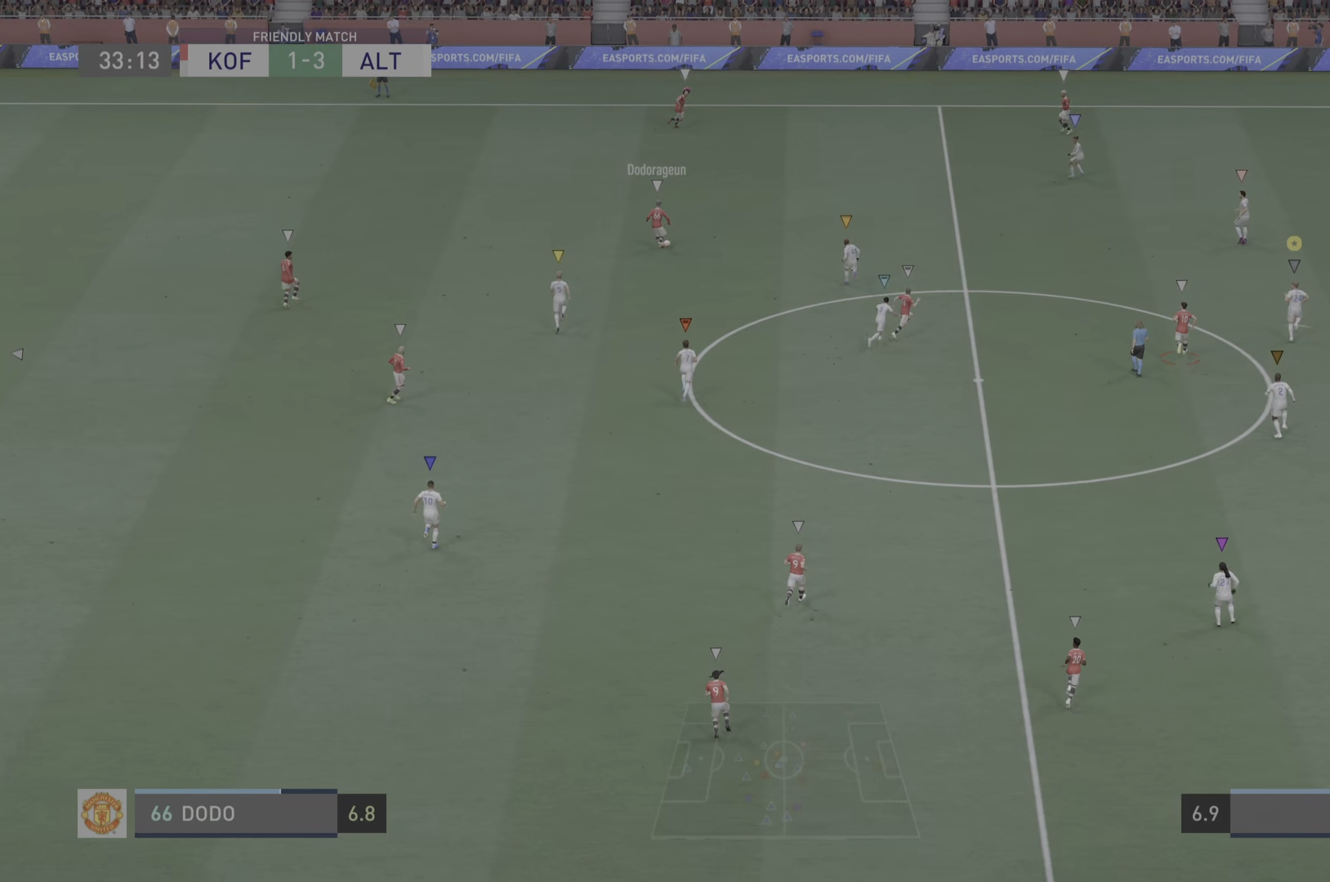
{"buttons": ["L2"], "left_stick": "up-right", "right_stick": "center", "events": [[250, "L2", "down"], [267, "left_stick", "up-right"]]}
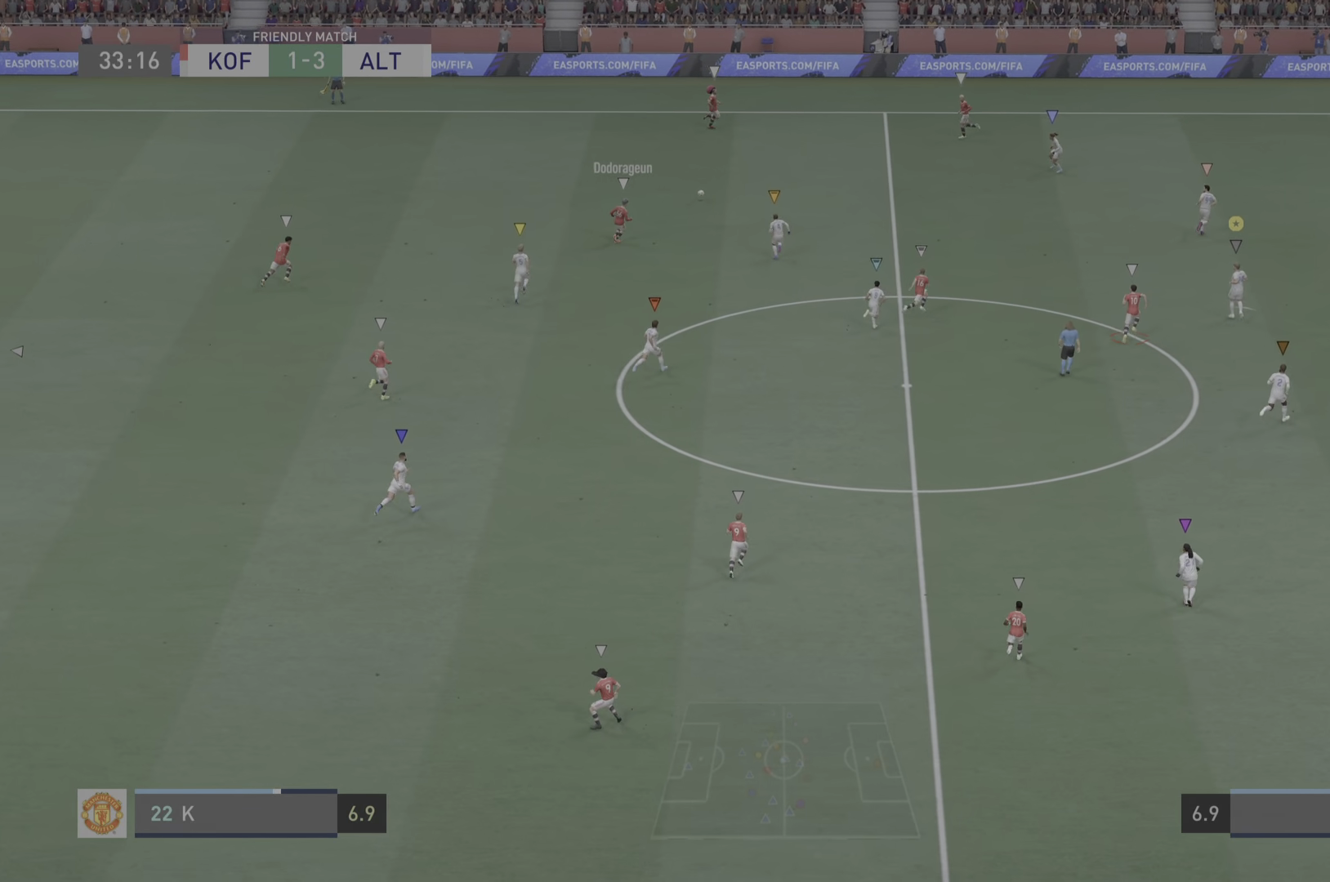
{"buttons": ["L2", "R2"], "left_stick": "up-right", "right_stick": "center", "events": [[50, "R2", "down"], [133, "L2", "up"], [216, "L2", "down"]]}
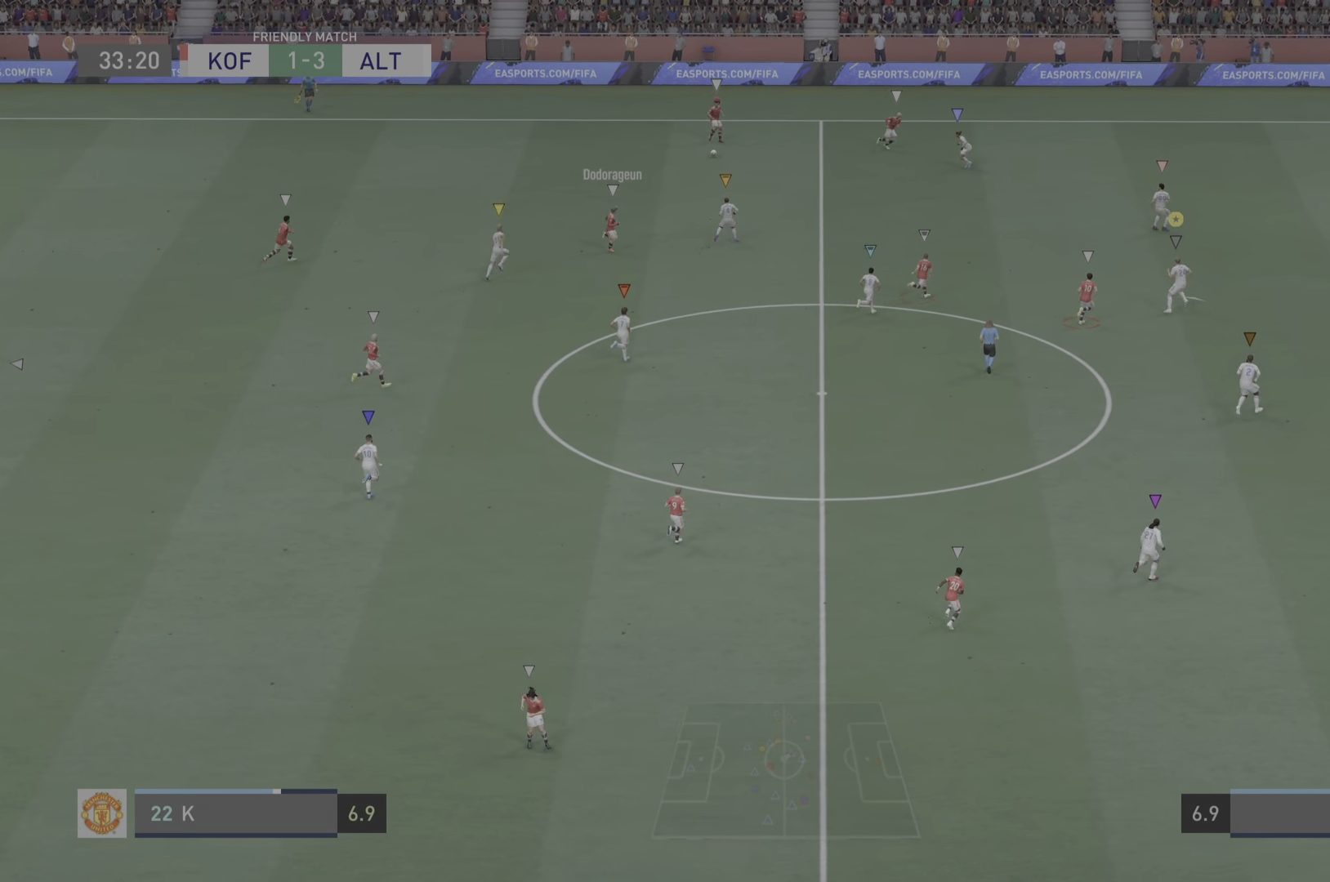
{"buttons": ["L2", "R2"], "left_stick": "up-right", "right_stick": "center", "events": [[67, "R2", "up"], [150, "R2", "down"], [284, "L2", "up"], [417, "L2", "down"]]}
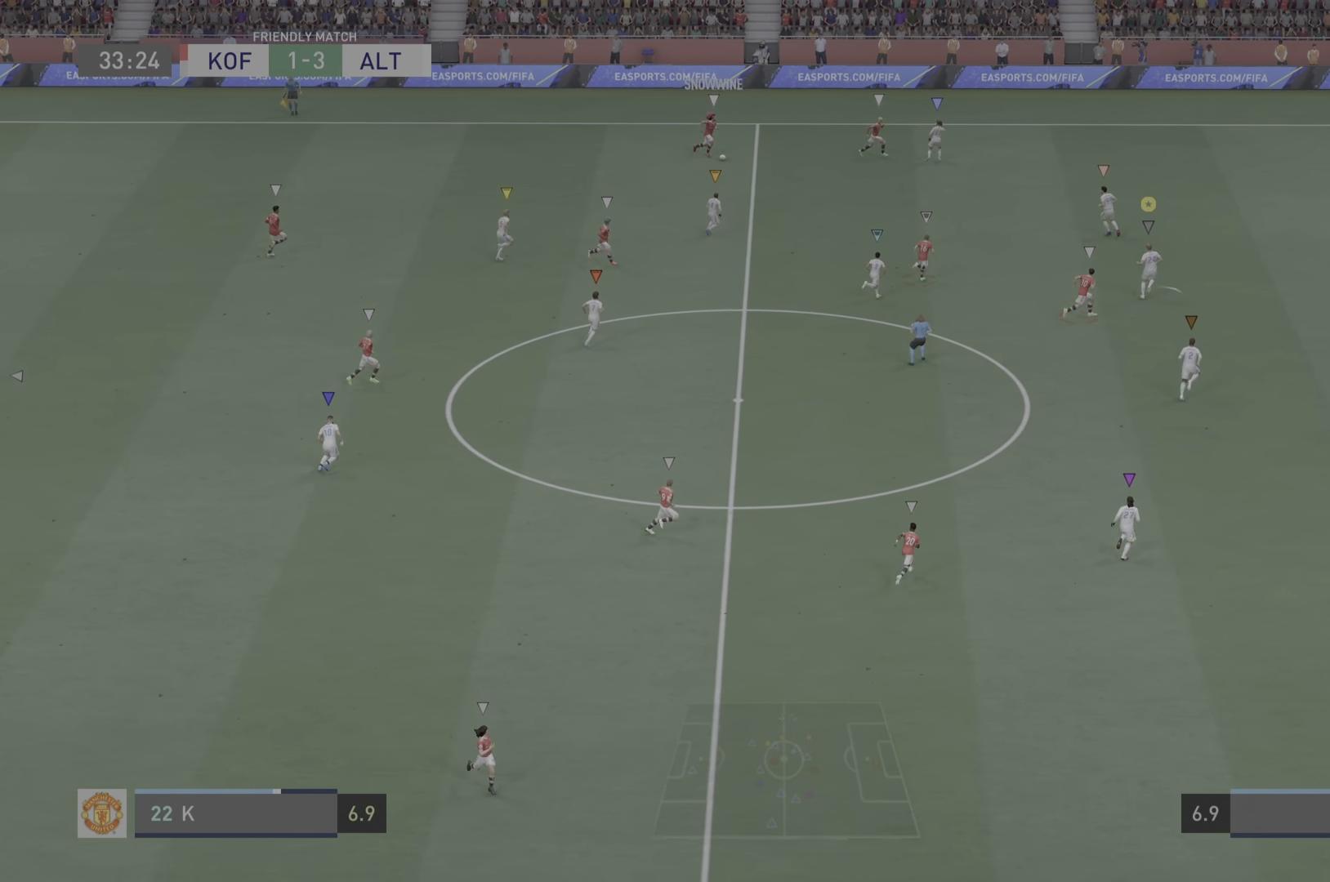
{"buttons": ["R2"], "left_stick": "right", "right_stick": "center", "events": [[200, "left_stick", "right"], [317, "R2", "up"], [383, "R2", "down"], [483, "L2", "up"]]}
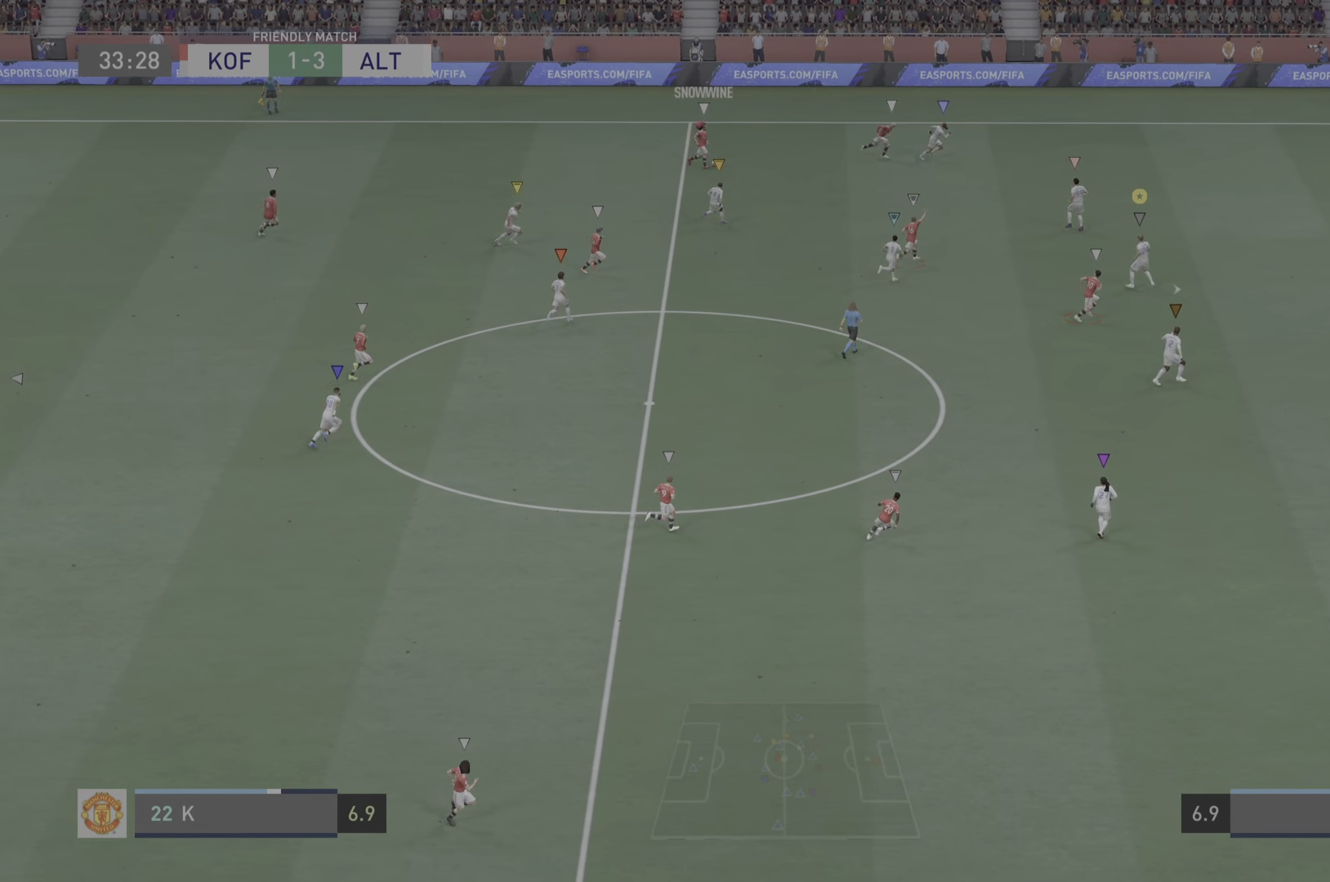
{"buttons": ["R2"], "left_stick": "right", "right_stick": "center", "events": []}